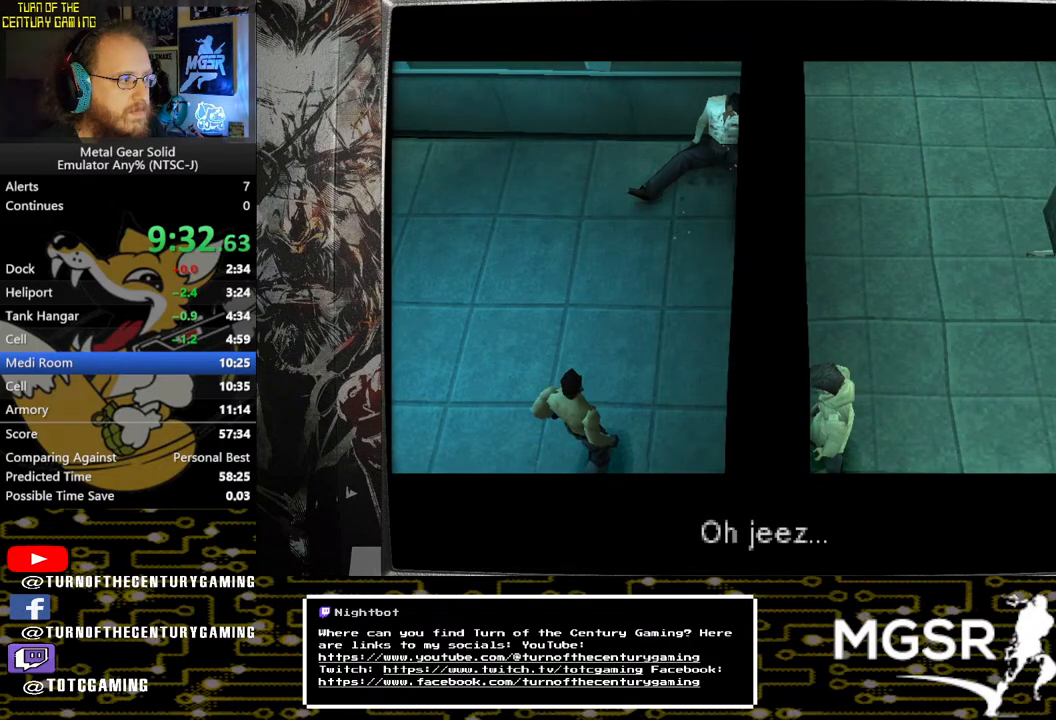
Gameplay with a controller (PlayStation layout); each line is a JSON object with the inputs held at the frame after it. "events" lists button and stick changes between this image and that frame as [ms after this image, input, new state], when the widget could be followed in between.
{"buttons": [], "left_stick": "center", "right_stick": "center", "events": [[500, "DPAD_UP", "up"]]}
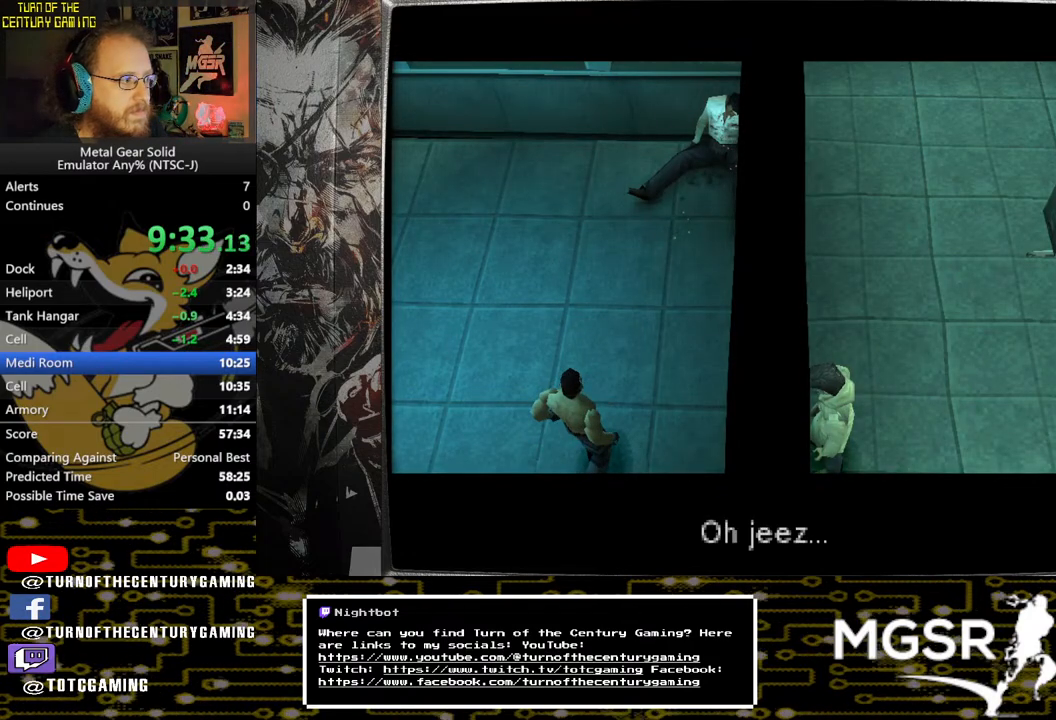
{"buttons": [], "left_stick": "center", "right_stick": "center", "events": []}
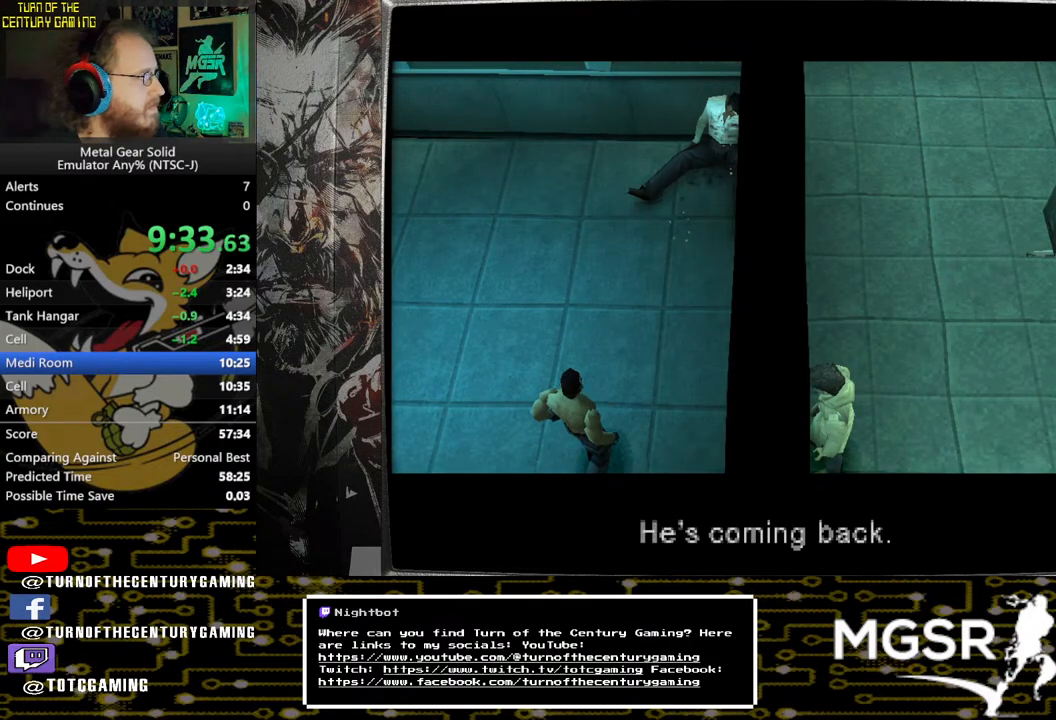
{"buttons": ["DPAD_RIGHT"], "left_stick": "center", "right_stick": "center", "events": [[50, "DPAD_RIGHT", "down"]]}
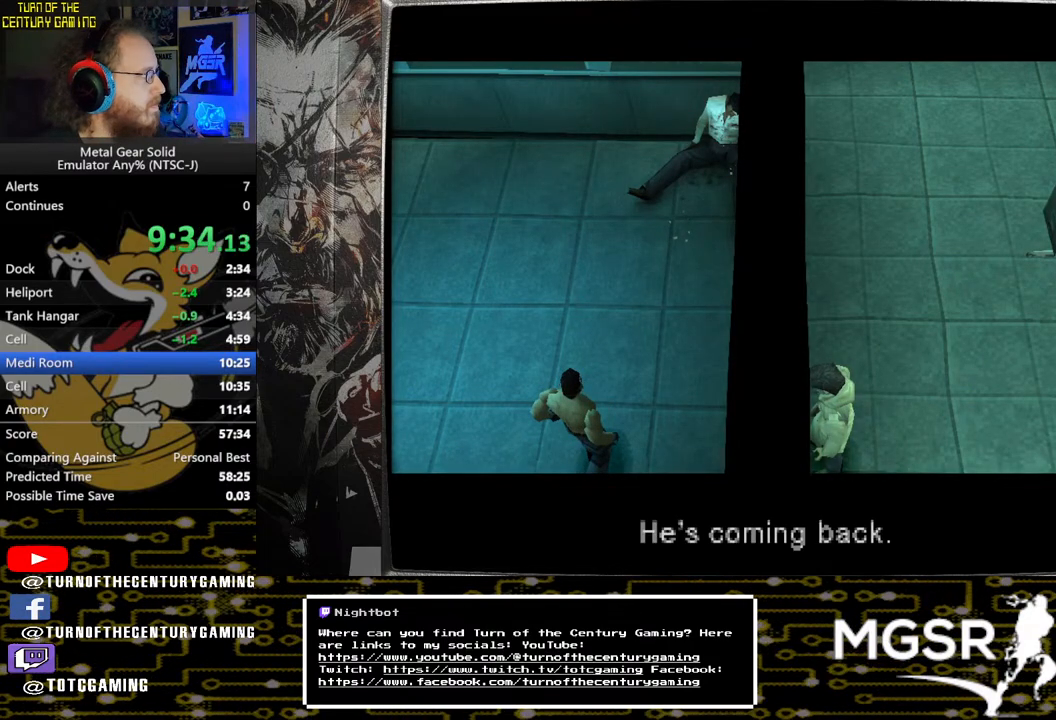
{"buttons": ["DPAD_RIGHT"], "left_stick": "center", "right_stick": "center", "events": []}
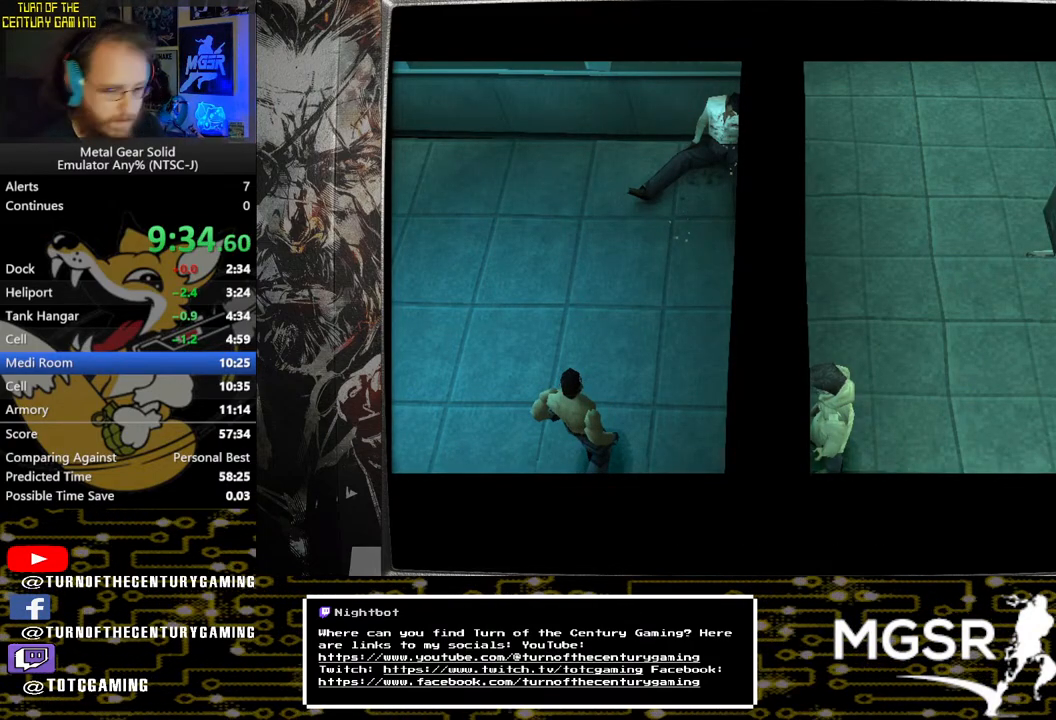
{"buttons": ["DPAD_RIGHT"], "left_stick": "center", "right_stick": "center", "events": []}
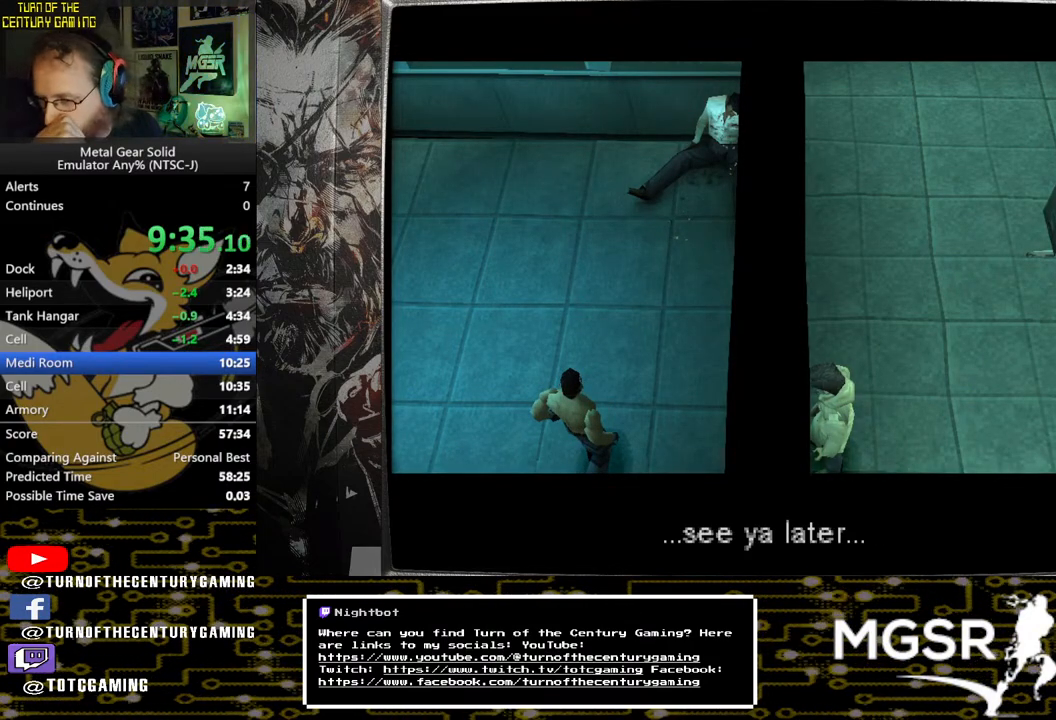
{"buttons": ["DPAD_RIGHT"], "left_stick": "center", "right_stick": "center", "events": []}
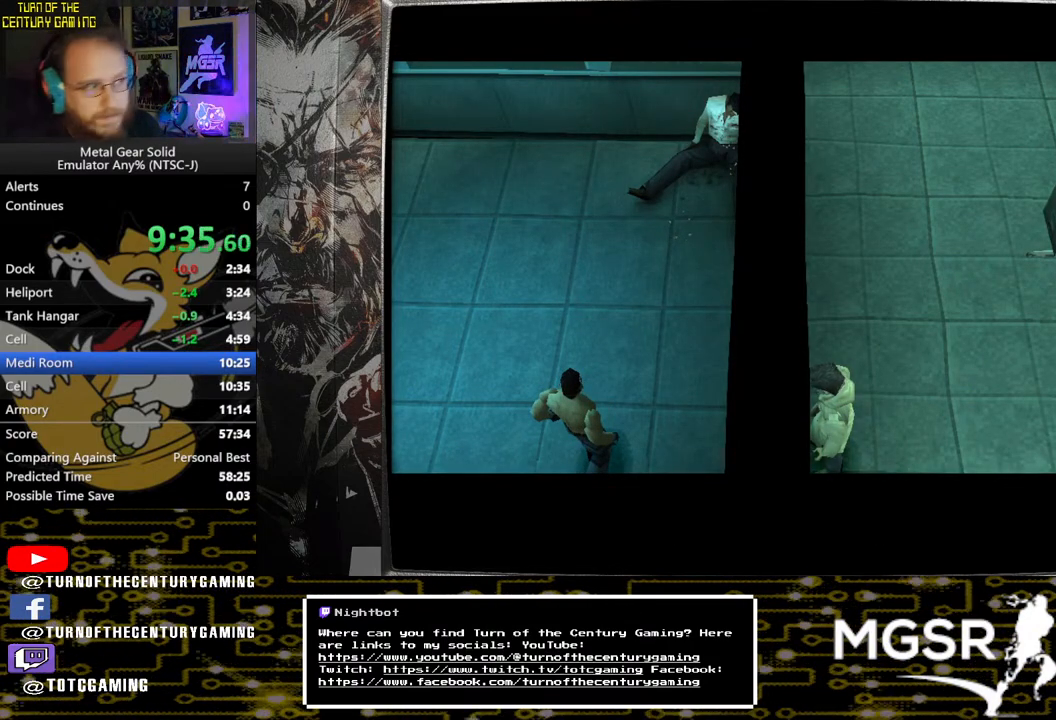
{"buttons": ["DPAD_RIGHT"], "left_stick": "center", "right_stick": "center", "events": []}
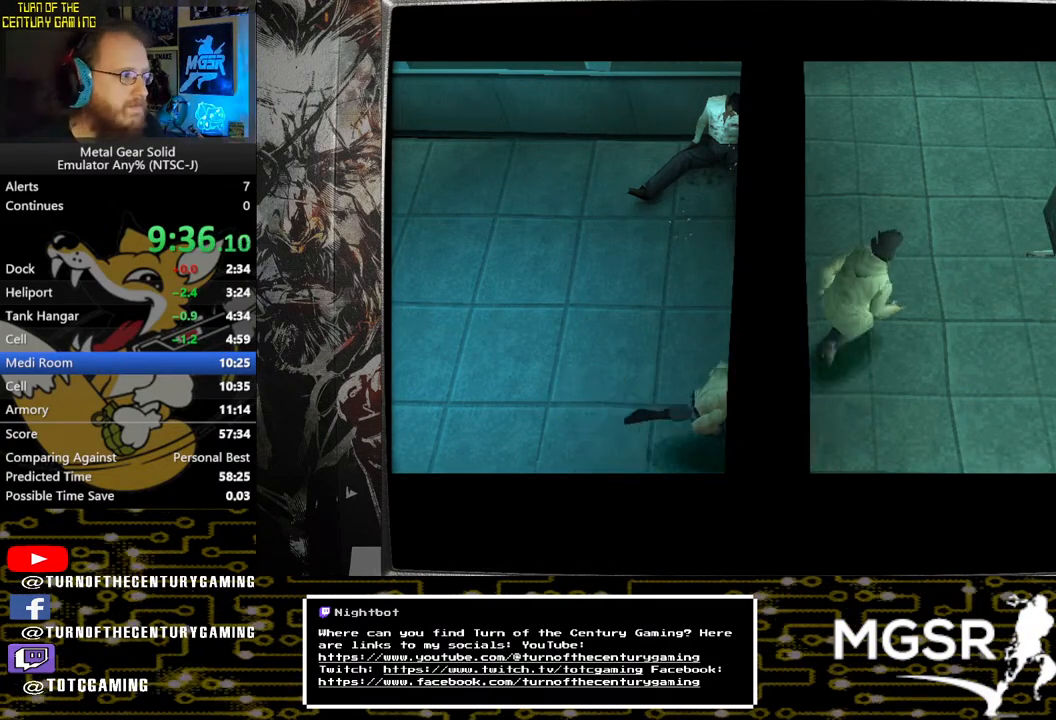
{"buttons": ["DPAD_RIGHT"], "left_stick": "center", "right_stick": "center", "events": []}
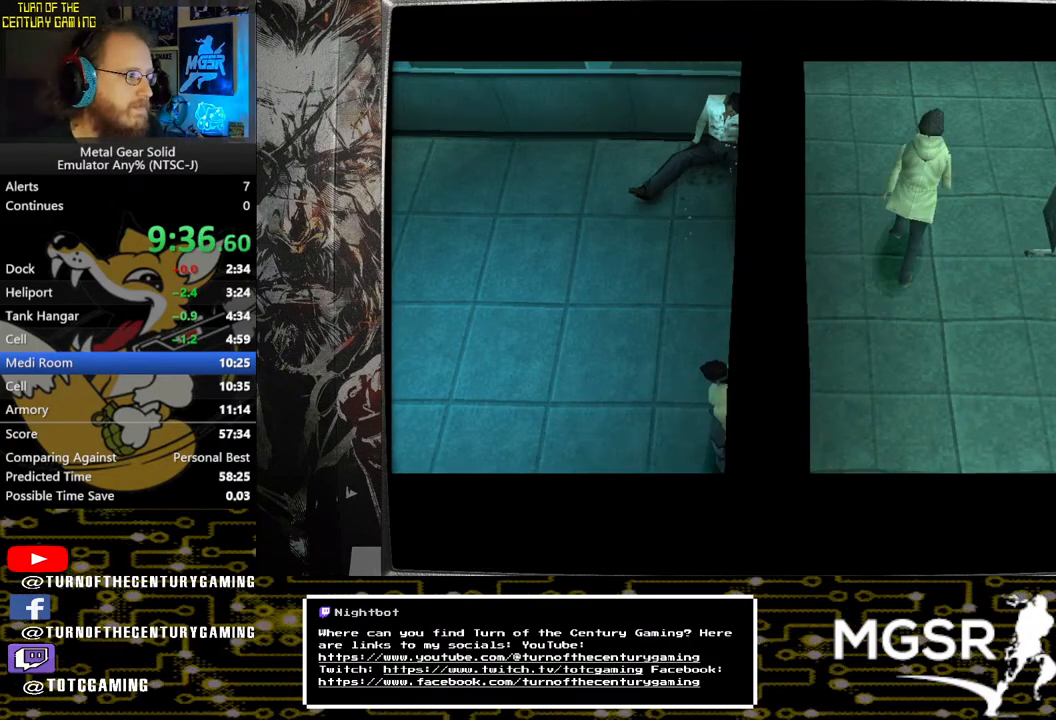
{"buttons": ["DPAD_RIGHT"], "left_stick": "center", "right_stick": "center", "events": [[167, "DPAD_UP", "down"], [500, "DPAD_UP", "up"]]}
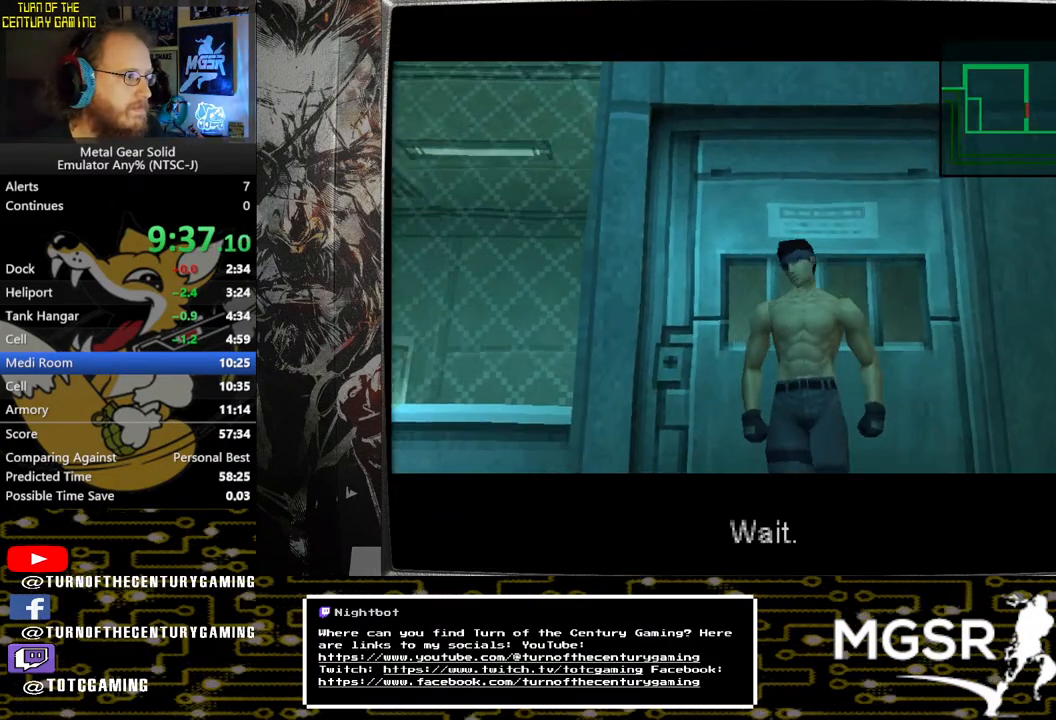
{"buttons": ["DPAD_RIGHT"], "left_stick": "center", "right_stick": "center", "events": []}
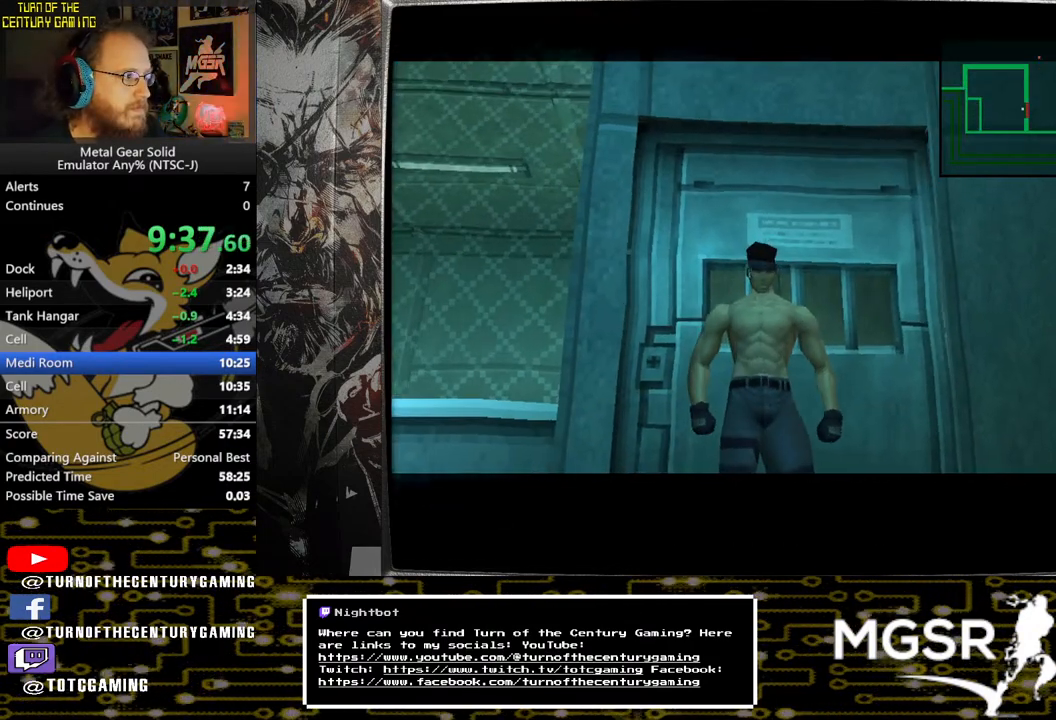
{"buttons": [], "left_stick": "center", "right_stick": "center", "events": [[283, "DPAD_RIGHT", "up"]]}
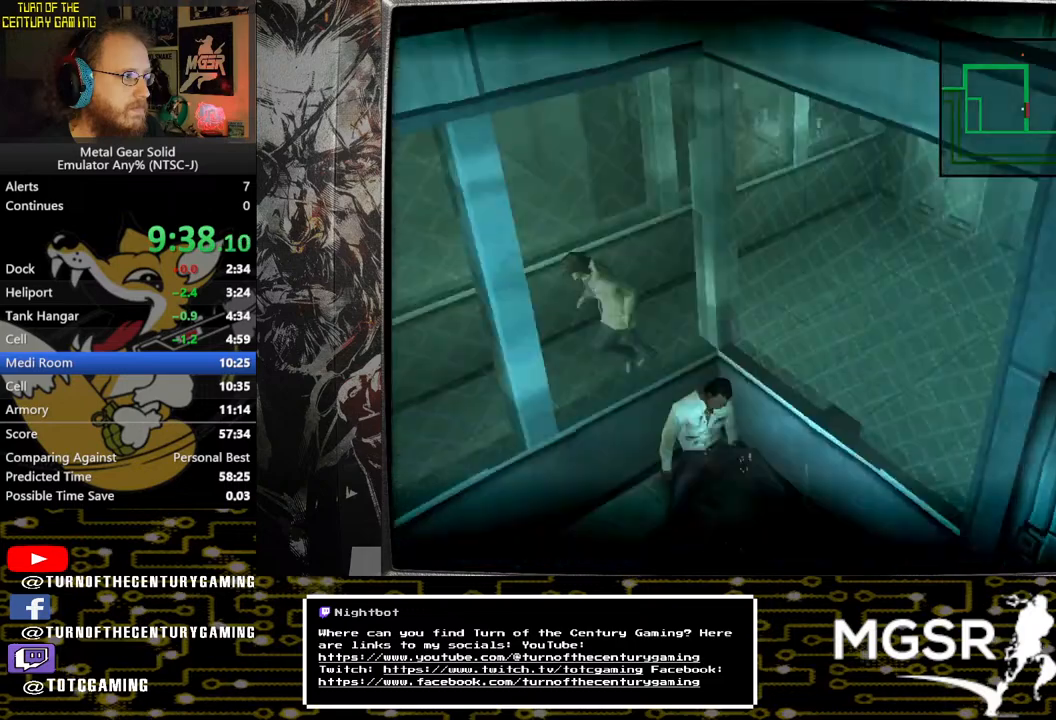
{"buttons": ["DPAD_LEFT"], "left_stick": "center", "right_stick": "center", "events": [[33, "CROSS", "down"], [167, "CROSS", "up"], [383, "DPAD_LEFT", "down"]]}
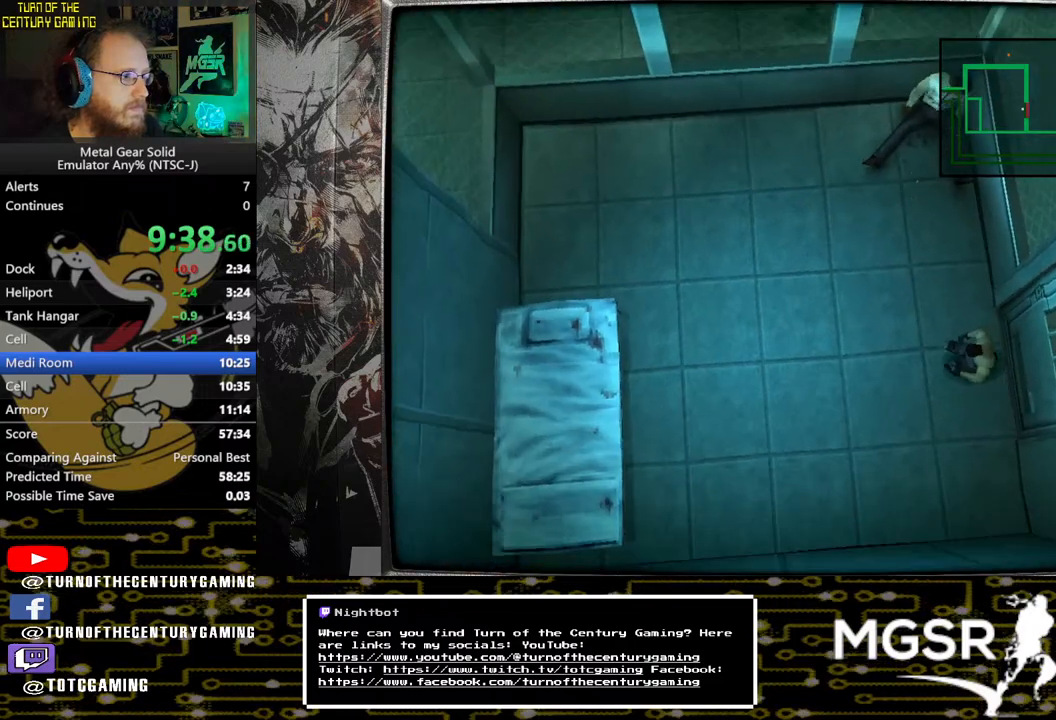
{"buttons": ["DPAD_RIGHT"], "left_stick": "center", "right_stick": "center", "events": [[17, "DPAD_LEFT", "up"], [283, "DPAD_RIGHT", "down"]]}
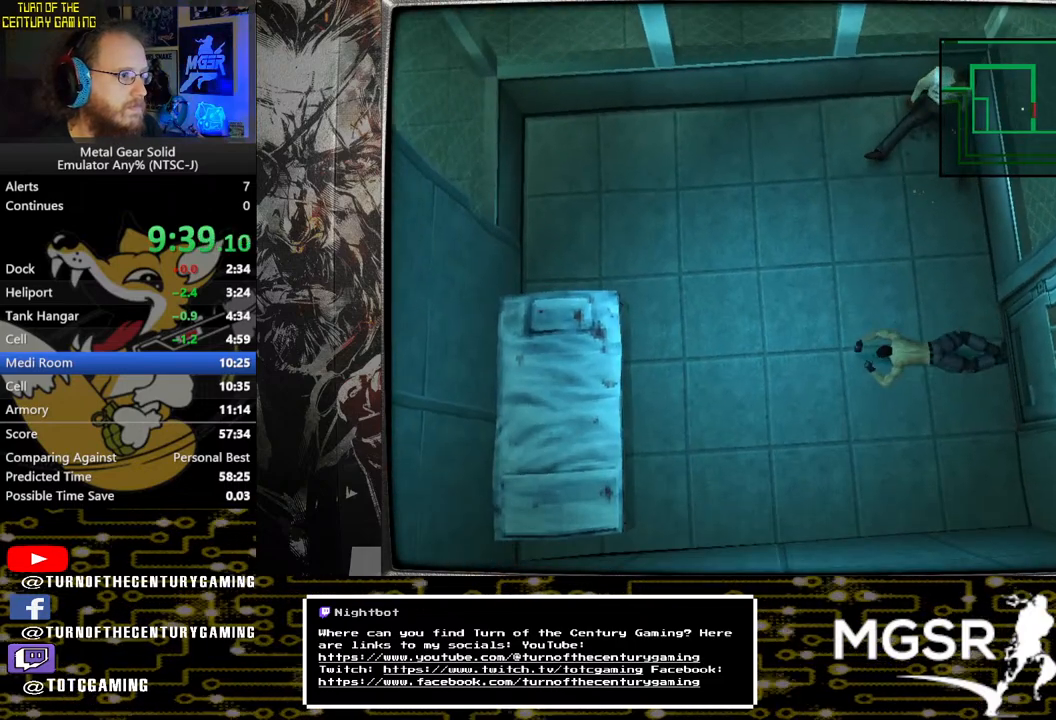
{"buttons": ["DPAD_RIGHT"], "left_stick": "center", "right_stick": "center", "events": []}
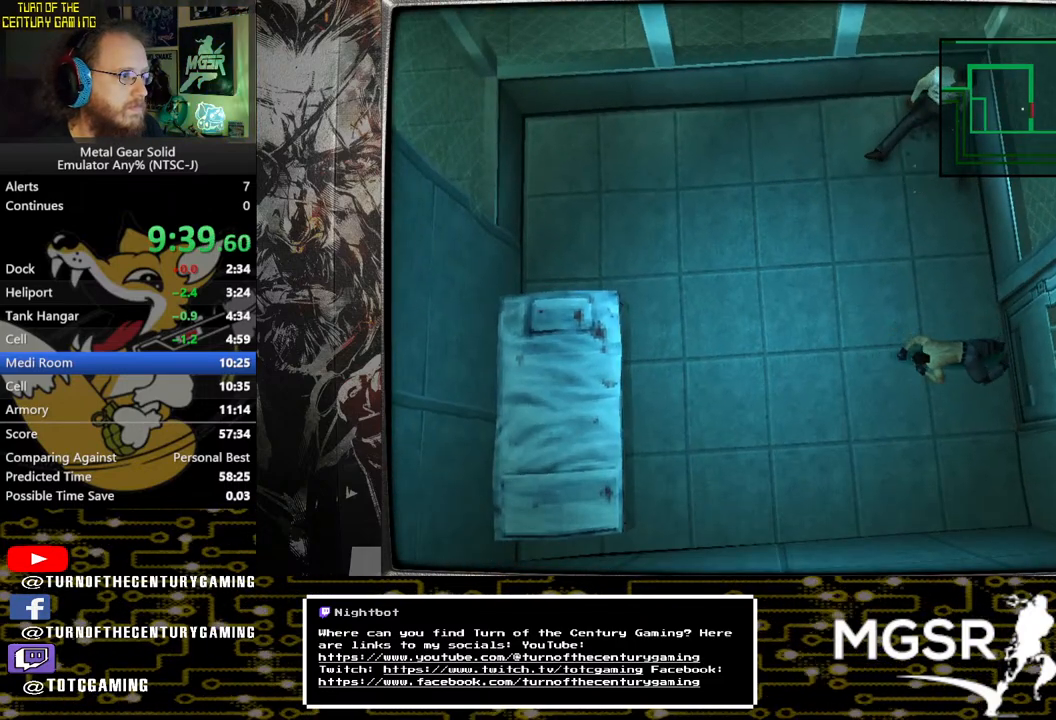
{"buttons": ["L1"], "left_stick": "center", "right_stick": "center", "events": [[83, "DPAD_RIGHT", "up"], [400, "L1", "down"]]}
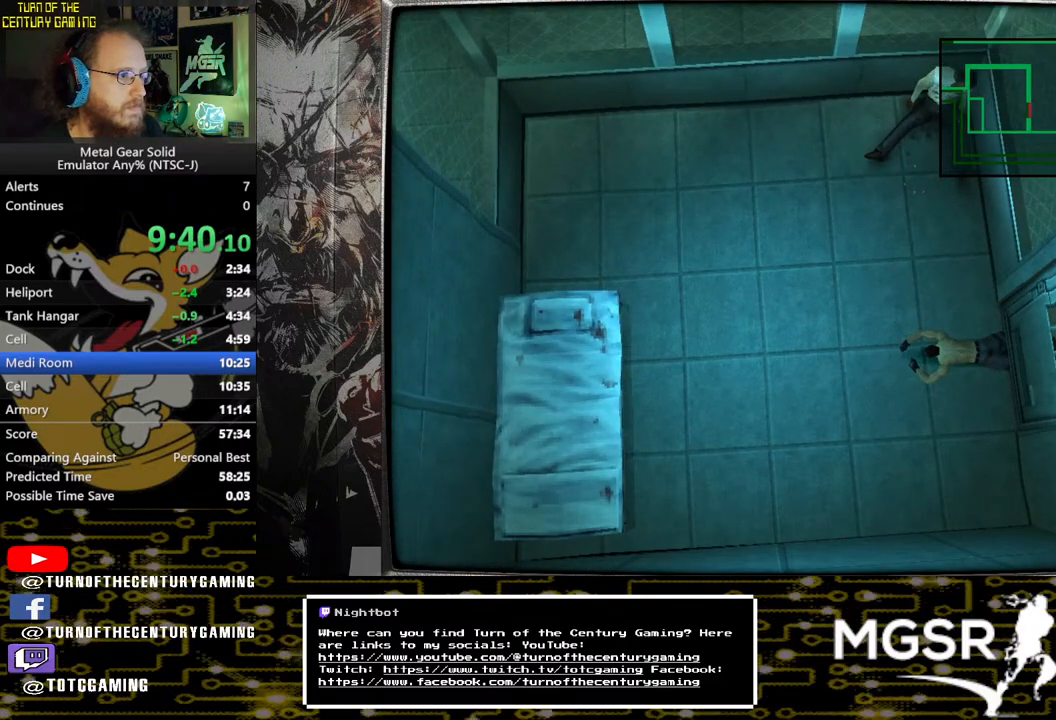
{"buttons": [], "left_stick": "center", "right_stick": "center", "events": [[33, "L1", "up"], [217, "CIRCLE", "down"], [333, "CIRCLE", "up"]]}
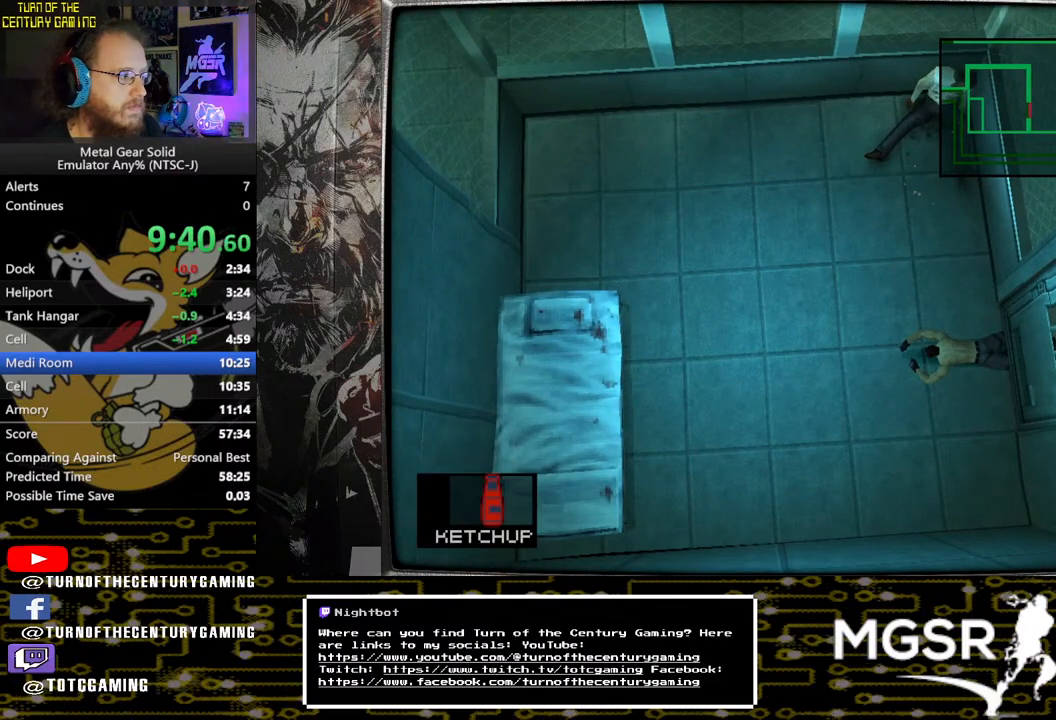
{"buttons": [], "left_stick": "center", "right_stick": "center", "events": []}
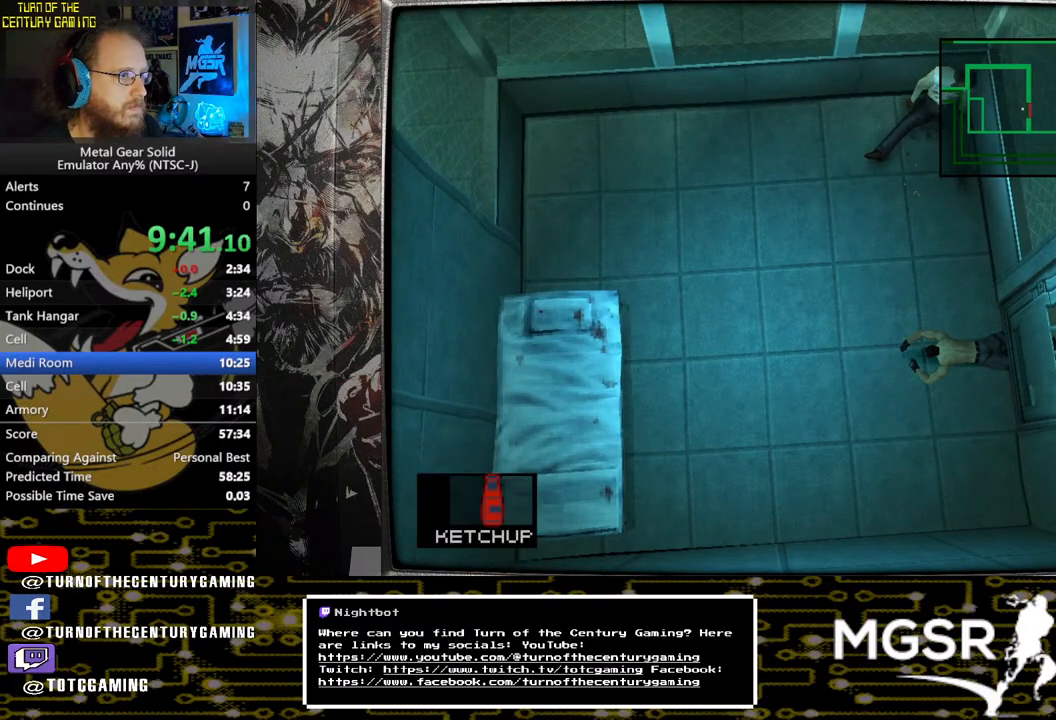
{"buttons": [], "left_stick": "center", "right_stick": "center", "events": []}
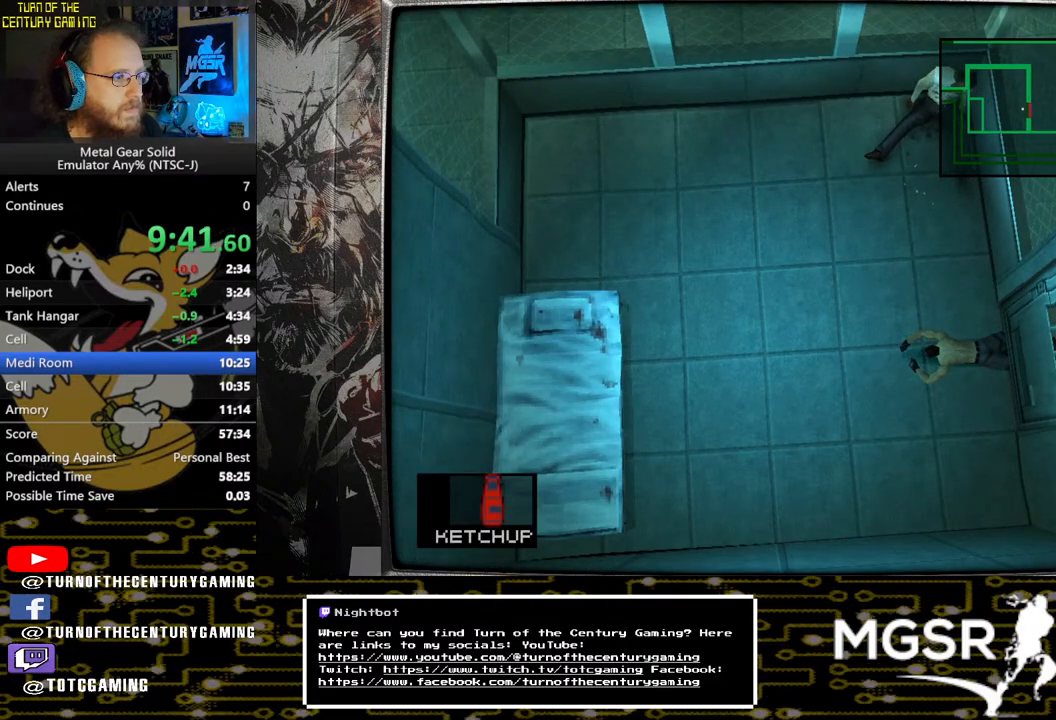
{"buttons": [], "left_stick": "center", "right_stick": "center", "events": []}
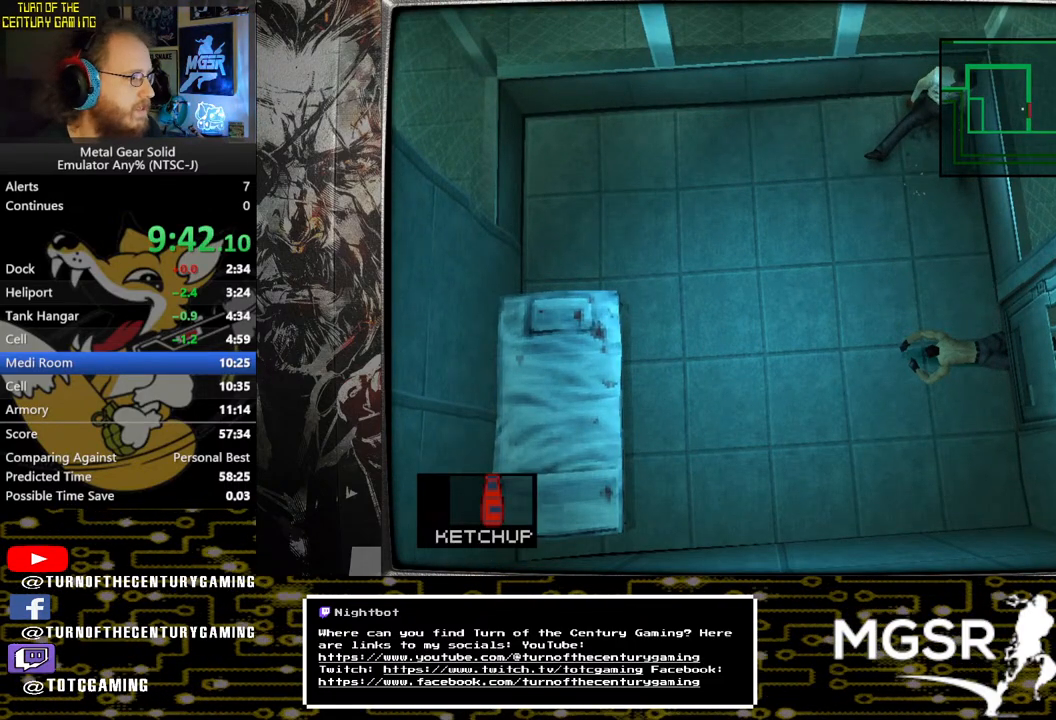
{"buttons": [], "left_stick": "center", "right_stick": "center", "events": []}
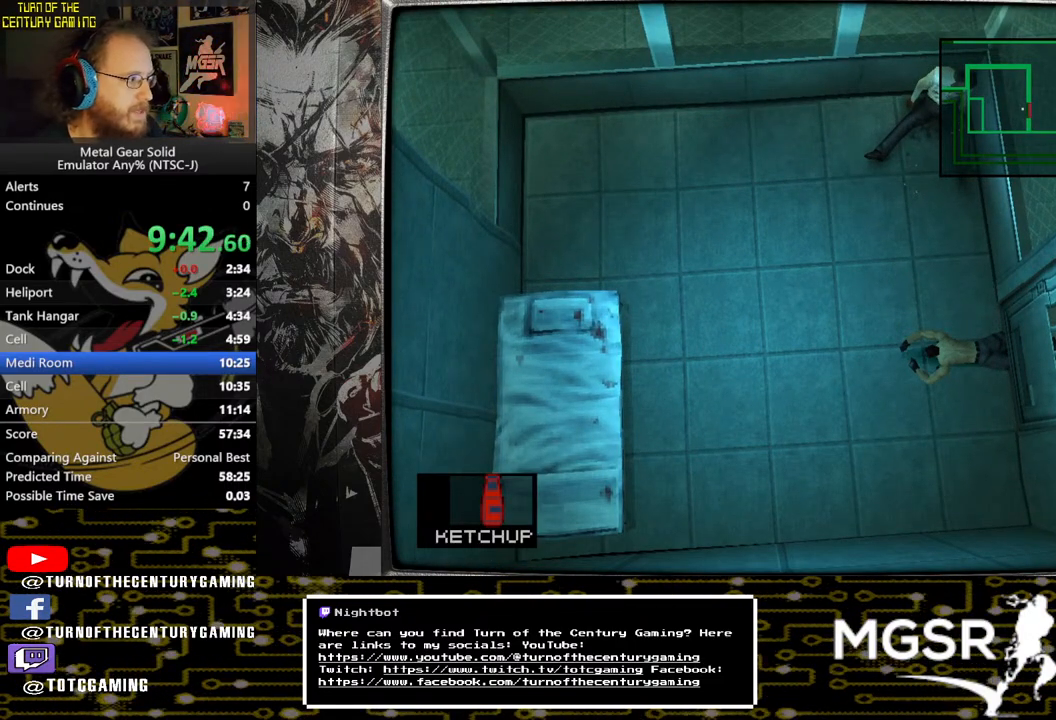
{"buttons": [], "left_stick": "center", "right_stick": "center", "events": []}
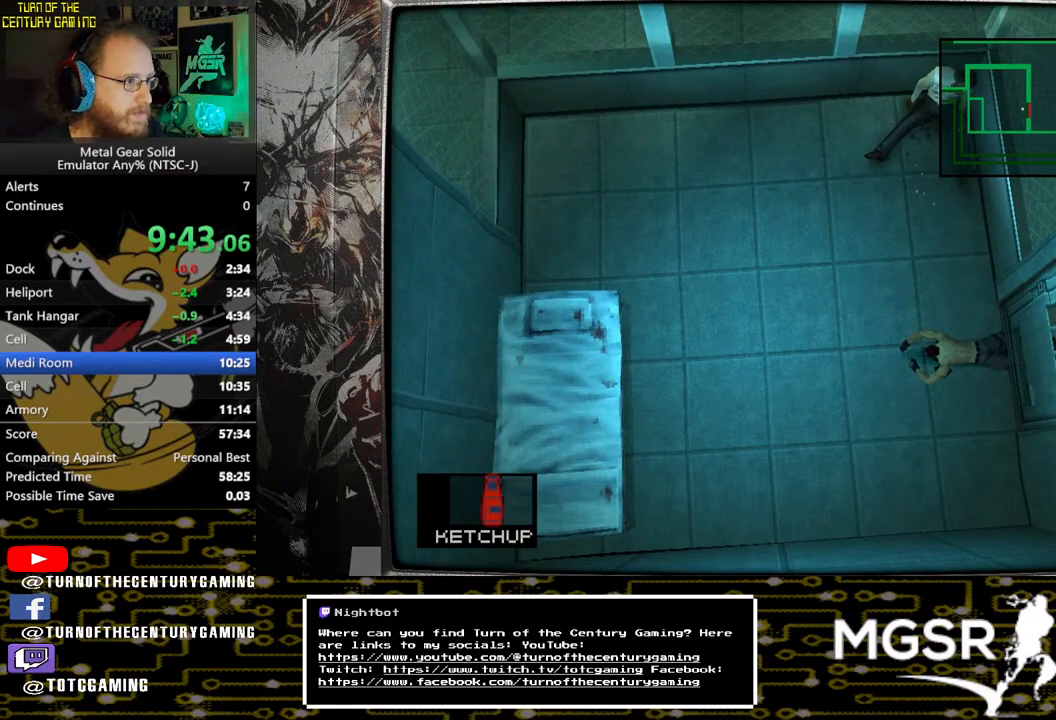
{"buttons": [], "left_stick": "center", "right_stick": "center", "events": []}
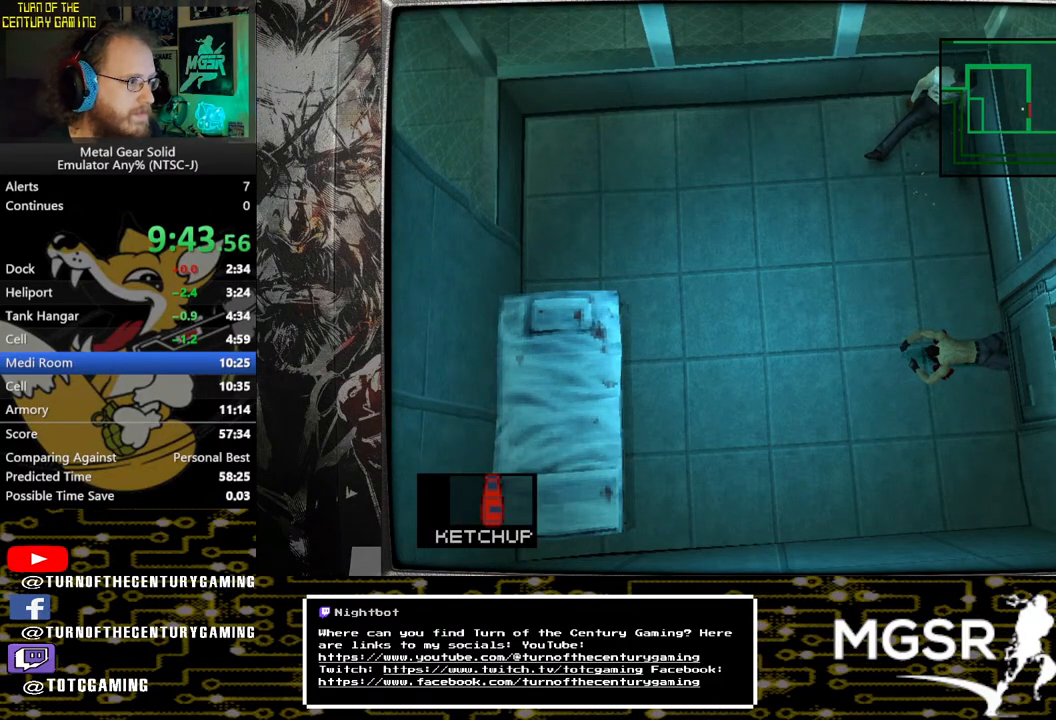
{"buttons": [], "left_stick": "center", "right_stick": "center", "events": []}
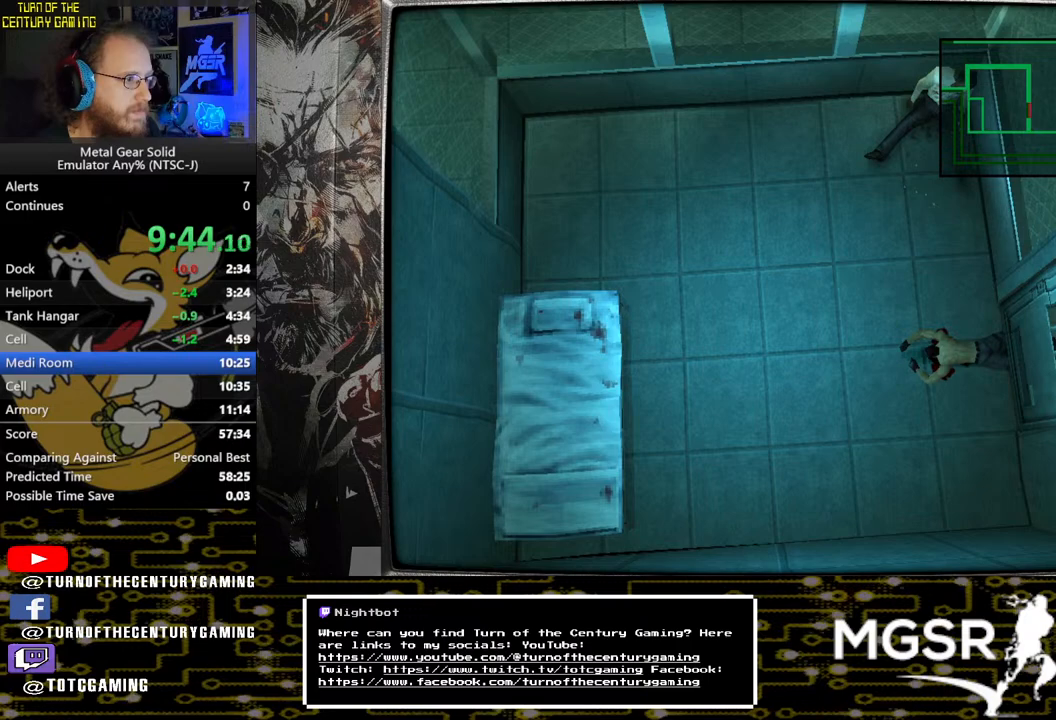
{"buttons": ["L2", "DPAD_UP"], "left_stick": "center", "right_stick": "center", "events": [[250, "L2", "down"], [483, "DPAD_UP", "down"]]}
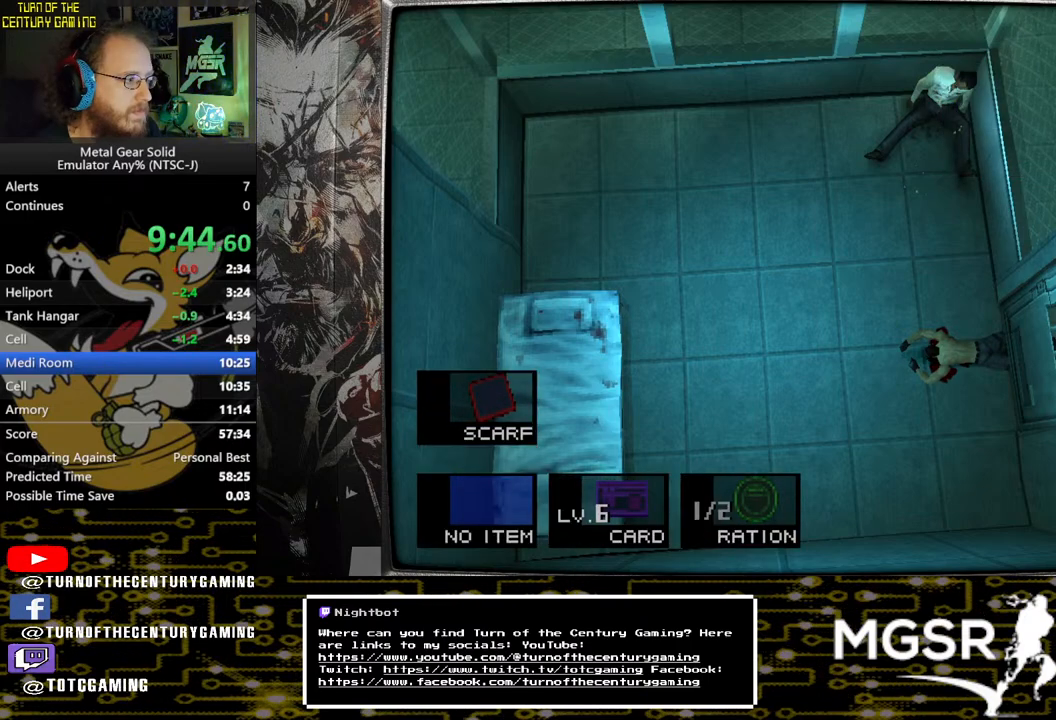
{"buttons": [], "left_stick": "center", "right_stick": "center", "events": [[67, "DPAD_UP", "up"], [100, "L2", "up"]]}
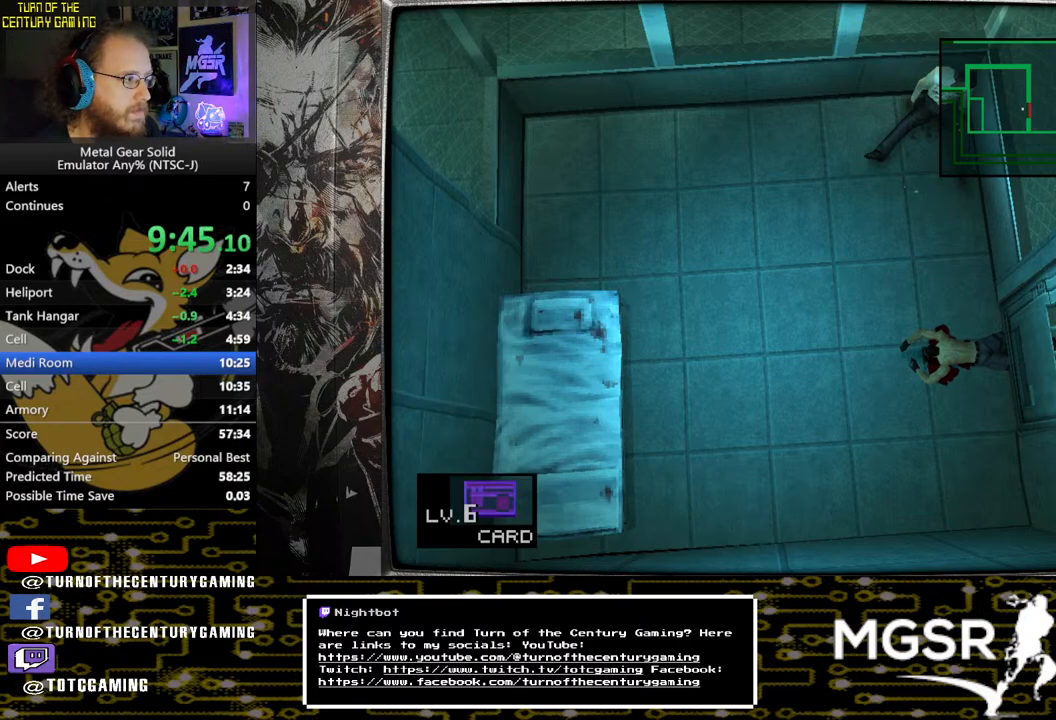
{"buttons": [], "left_stick": "center", "right_stick": "center", "events": [[17, "L1", "down"], [117, "L1", "up"]]}